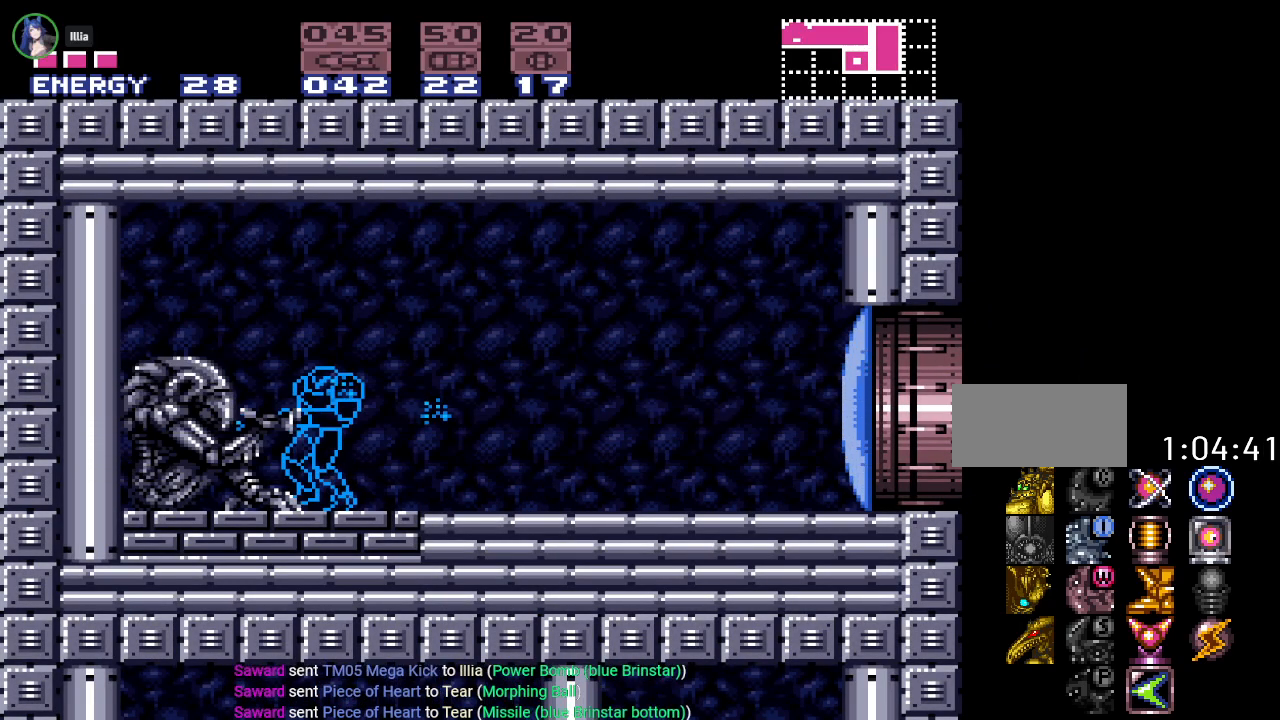
Gameplay with a controller (Nintendo layout); each line is a JSON object with the inputs held at the frame after it. "events" lists button and stick changes between this image and that frame as [ms after this image, input, new state], when the widget could be followed in between. Not read: L3 R3 SELECT.
{"buttons": ["Y", "DPAD_RIGHT"], "events": [[150, "A", "down"], [284, "A", "up"], [434, "Y", "down"]]}
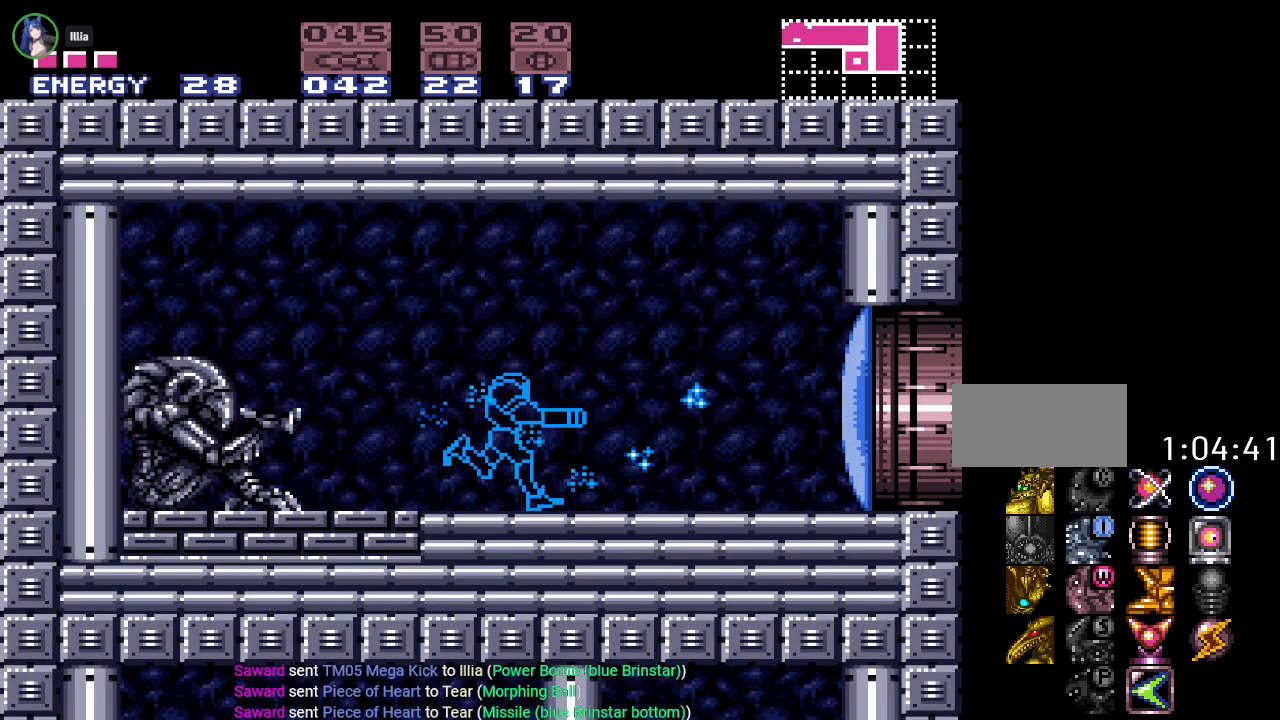
{"buttons": ["Y", "DPAD_RIGHT"], "events": []}
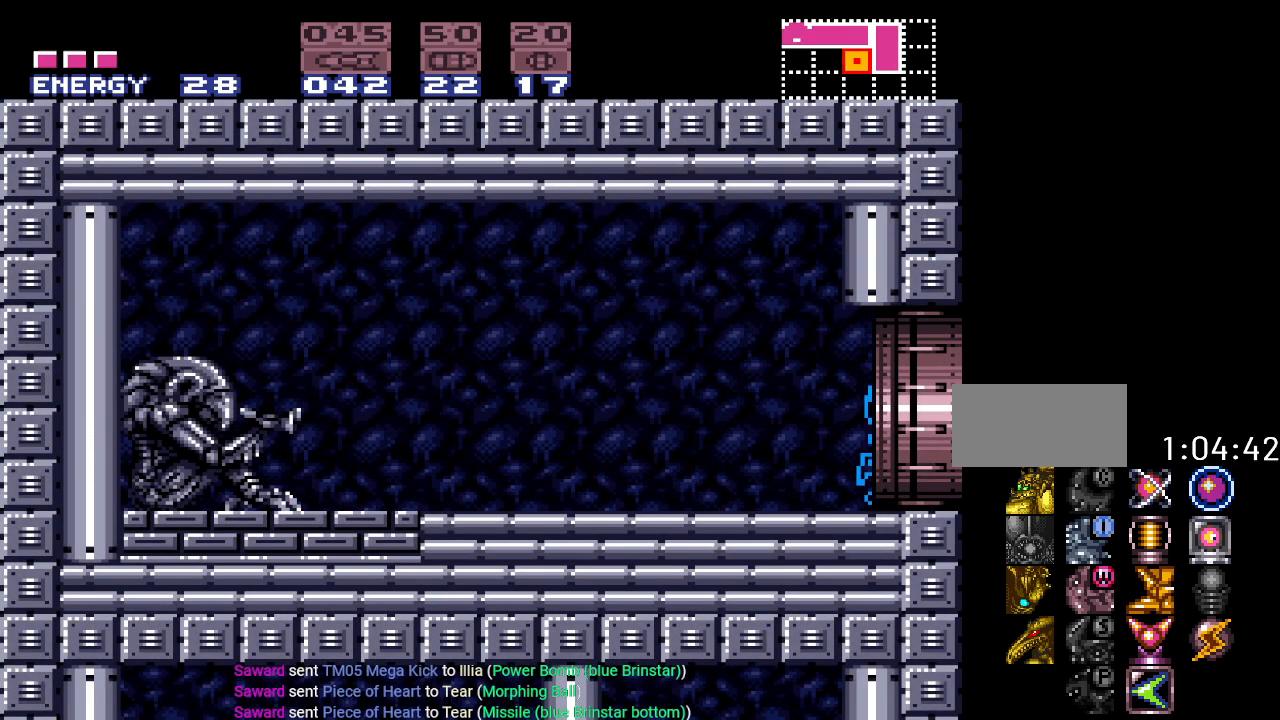
{"buttons": ["Y", "DPAD_RIGHT"], "events": []}
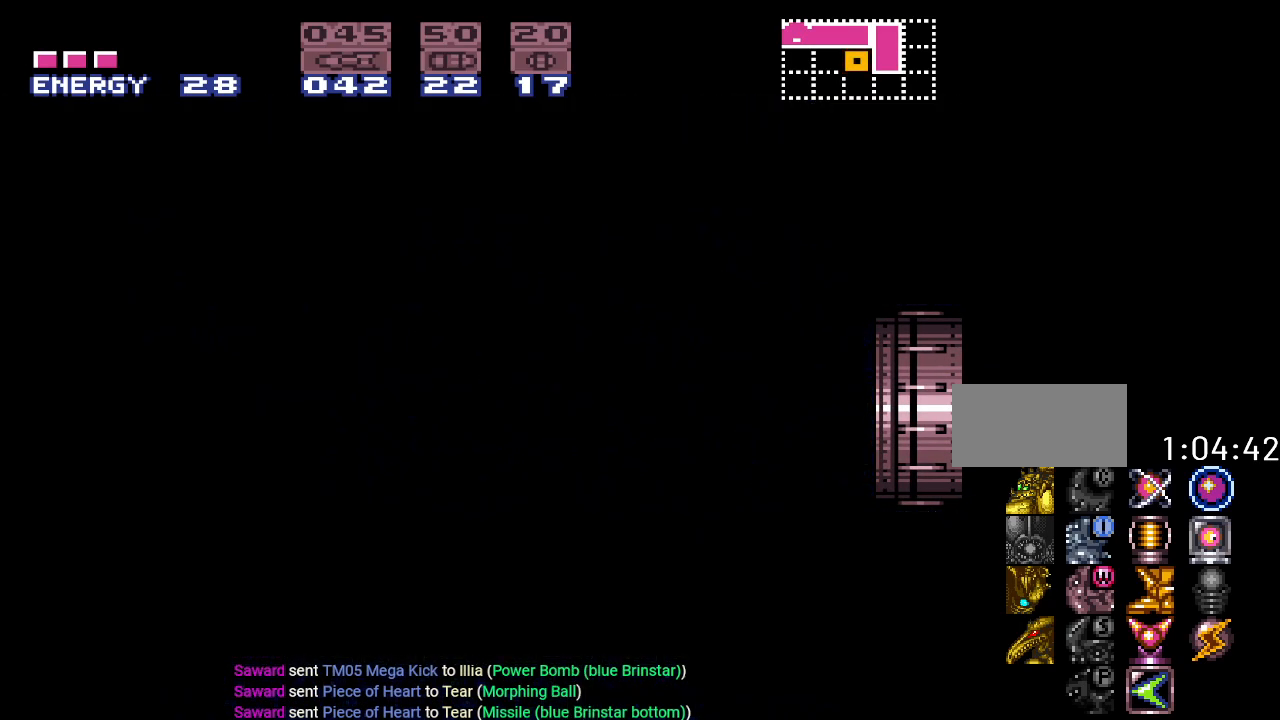
{"buttons": ["Y", "DPAD_RIGHT"], "events": []}
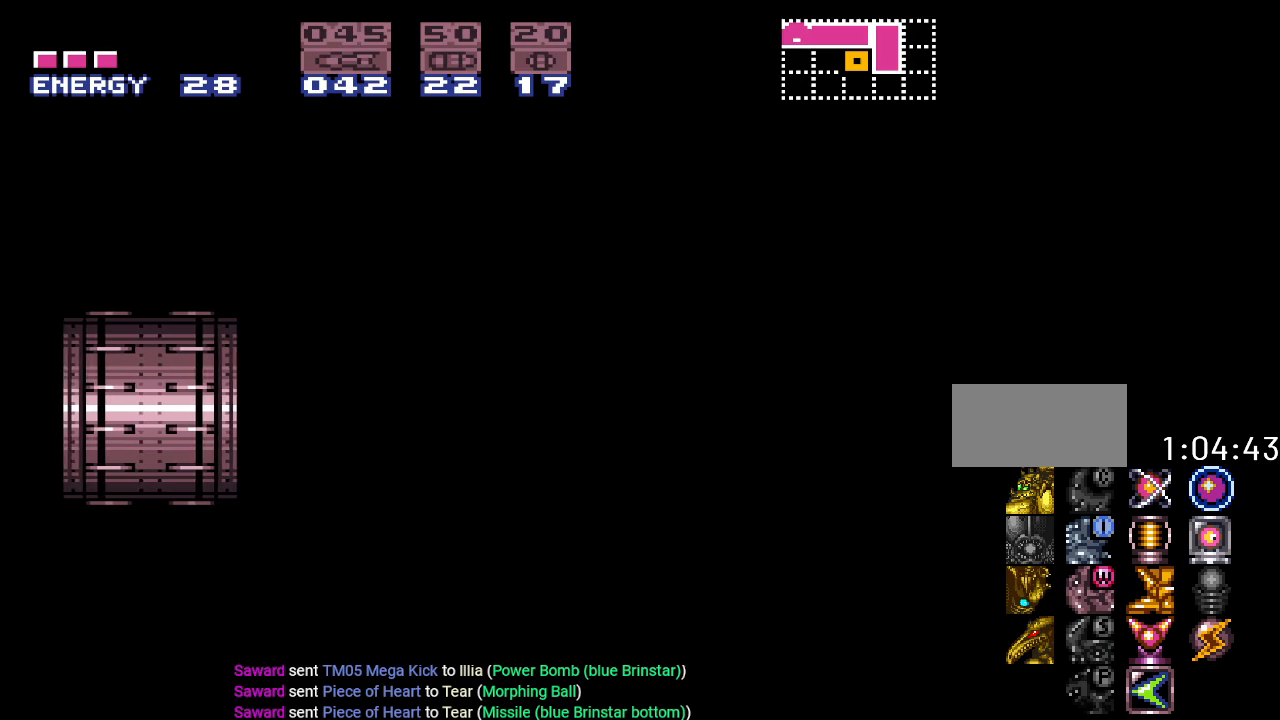
{"buttons": ["Y", "DPAD_RIGHT"], "events": []}
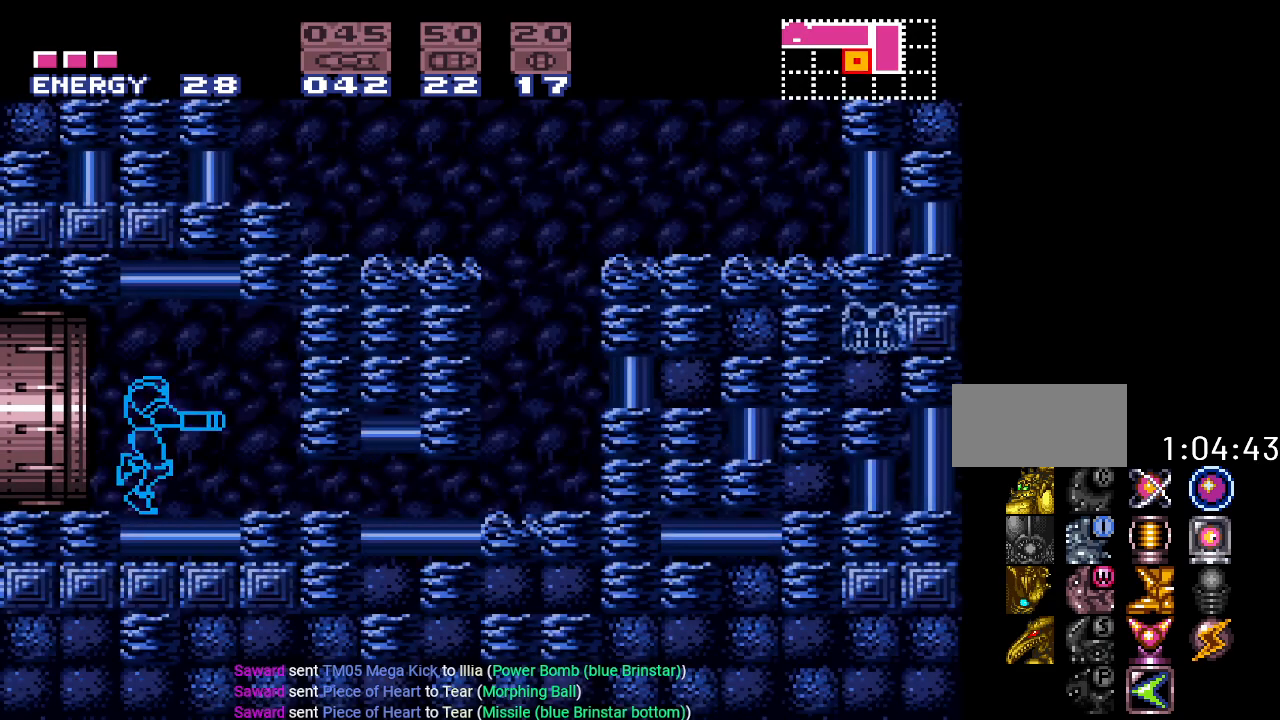
{"buttons": ["Y", "DPAD_RIGHT"], "events": [[33, "DPAD_RIGHT", "up"], [167, "DPAD_DOWN", "down"], [233, "DPAD_DOWN", "up"], [350, "DPAD_DOWN", "down"], [484, "DPAD_DOWN", "up"], [484, "DPAD_RIGHT", "down"]]}
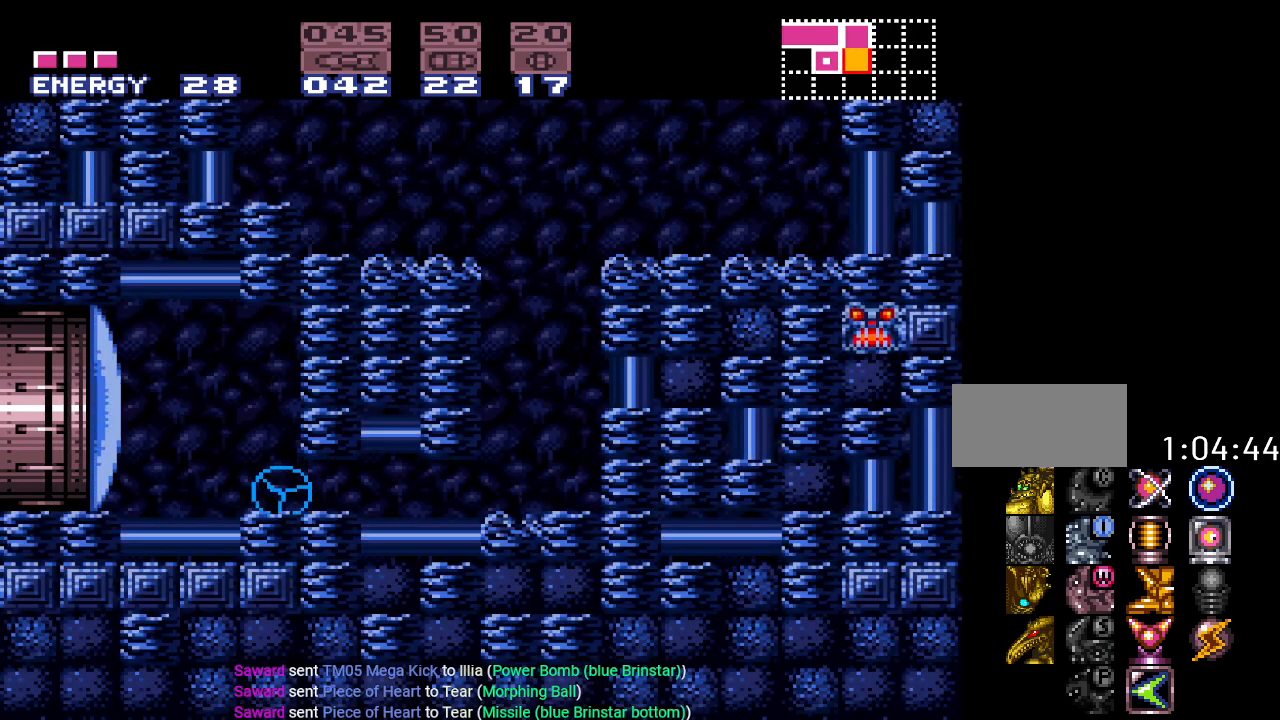
{"buttons": ["Y"], "events": [[317, "DPAD_RIGHT", "up"], [351, "DPAD_UP", "down"], [484, "DPAD_UP", "up"]]}
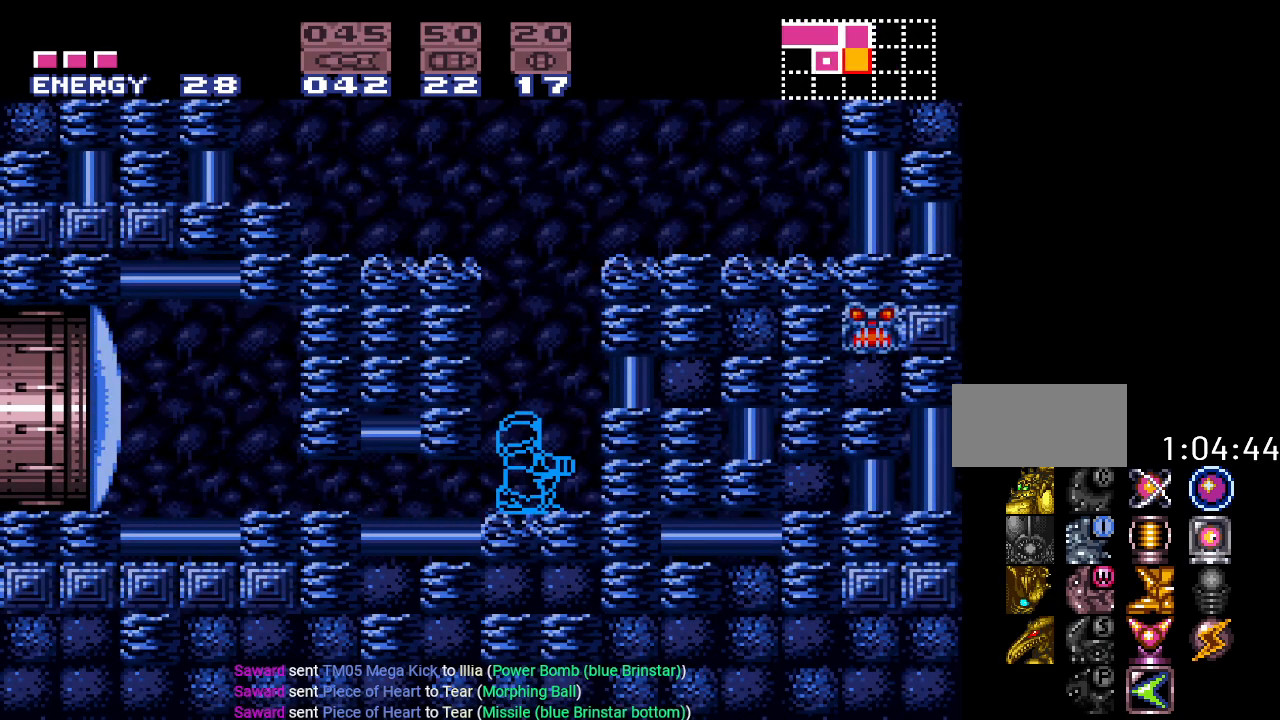
{"buttons": ["Y", "DPAD_RIGHT"], "events": [[50, "B", "down"], [167, "DPAD_RIGHT", "down"], [384, "B", "up"]]}
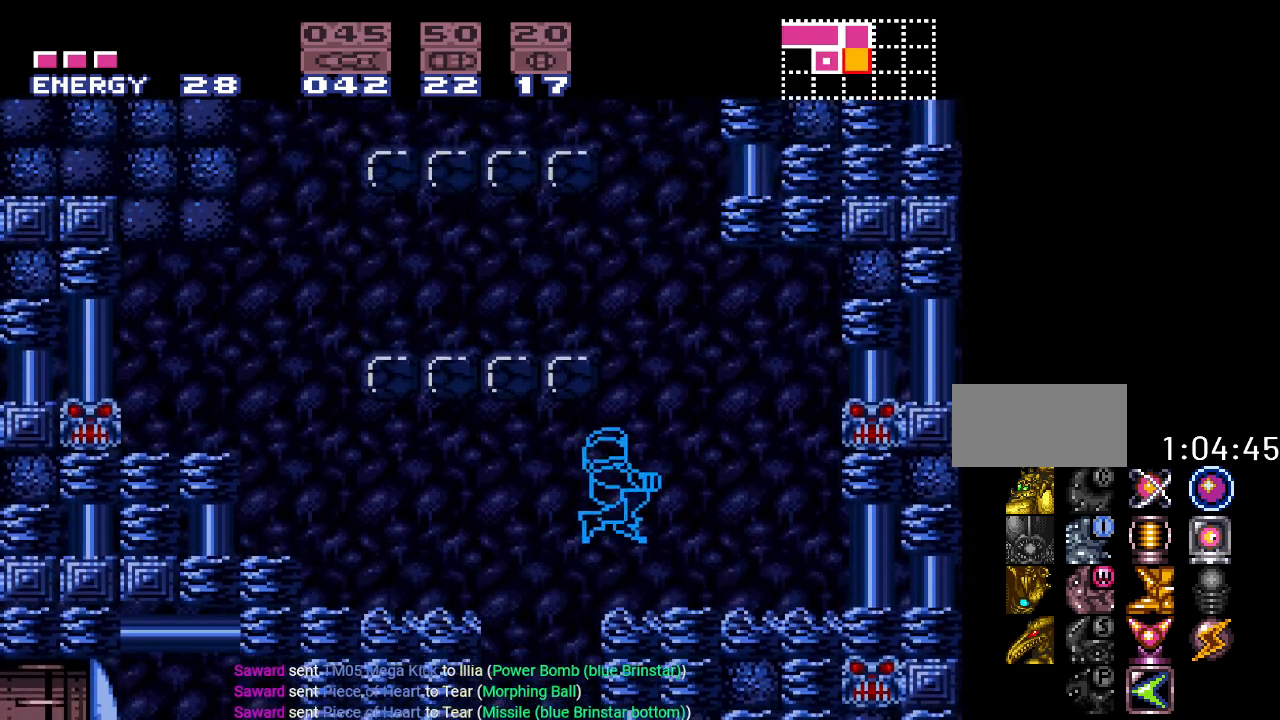
{"buttons": ["B", "Y", "DPAD_LEFT"], "events": [[167, "DPAD_RIGHT", "up"], [267, "B", "down"], [317, "DPAD_LEFT", "down"]]}
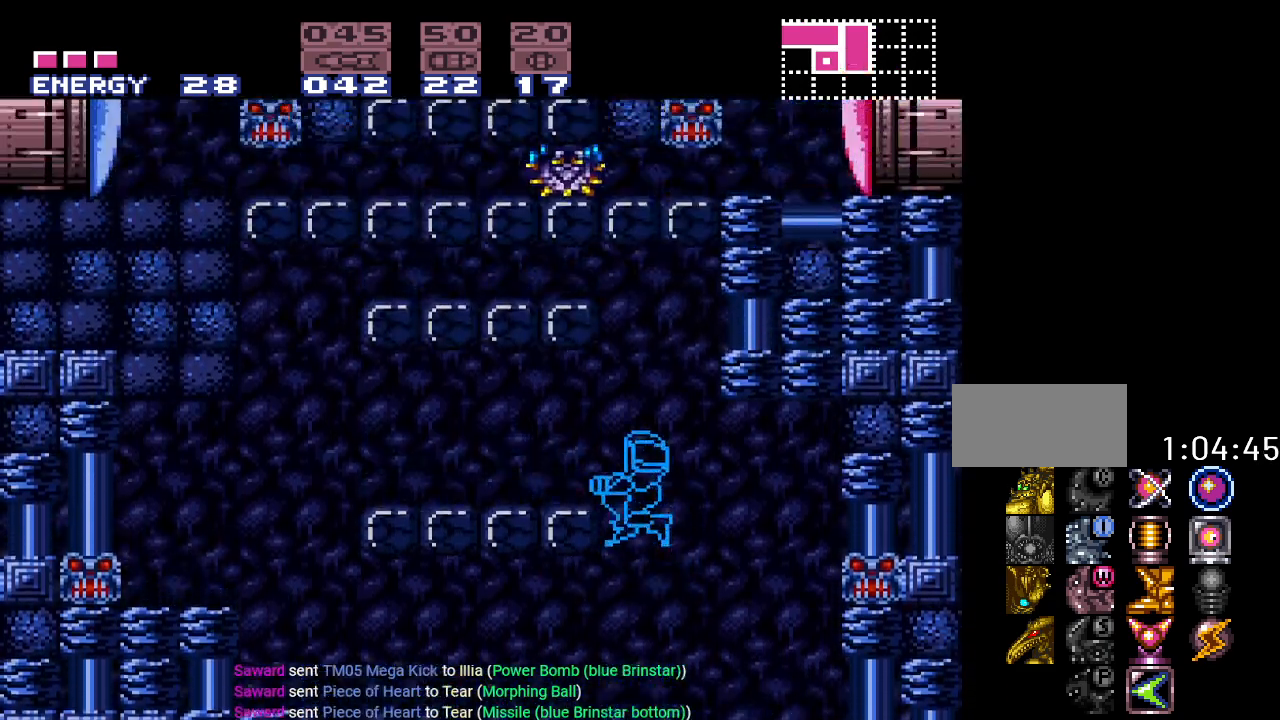
{"buttons": ["A", "DPAD_UP"], "events": [[100, "B", "up"], [100, "Y", "up"], [384, "DPAD_LEFT", "up"], [384, "DPAD_UP", "down"], [450, "A", "down"]]}
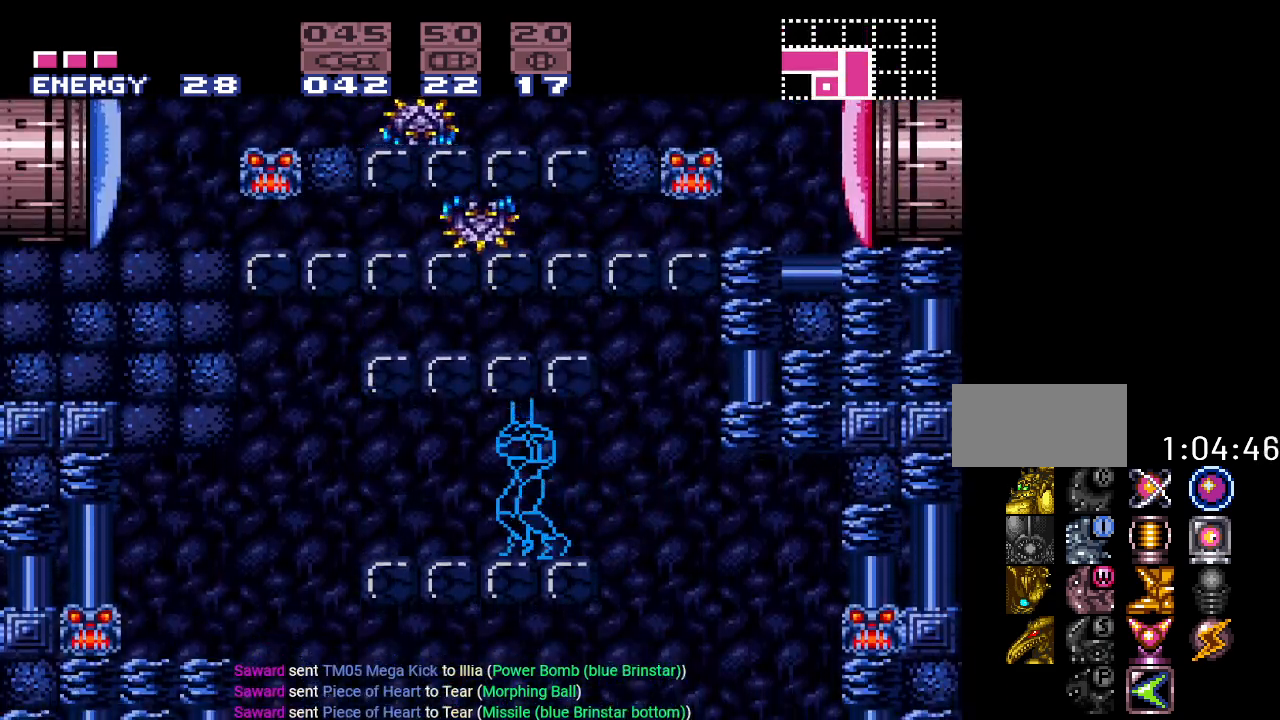
{"buttons": ["DPAD_UP"], "events": [[100, "A", "up"], [267, "A", "down"], [384, "A", "up"]]}
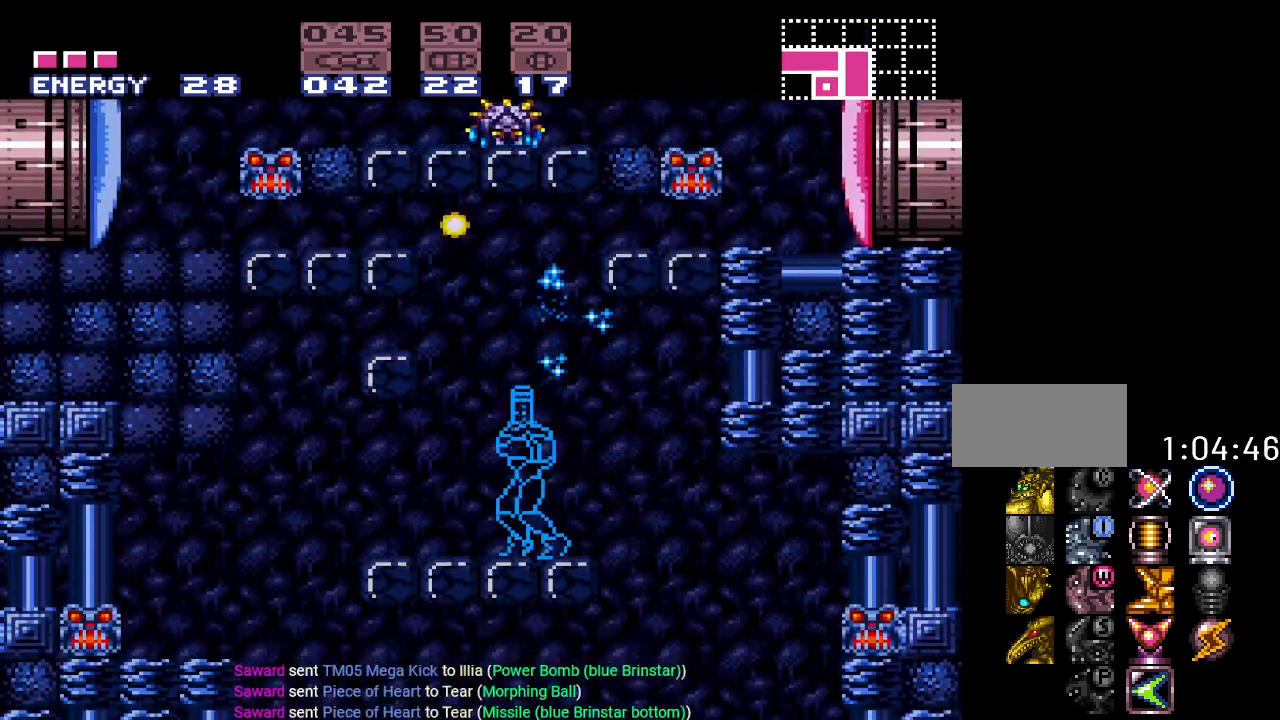
{"buttons": ["DPAD_UP"], "events": [[33, "A", "down"], [167, "A", "up"], [317, "A", "down"], [484, "A", "up"]]}
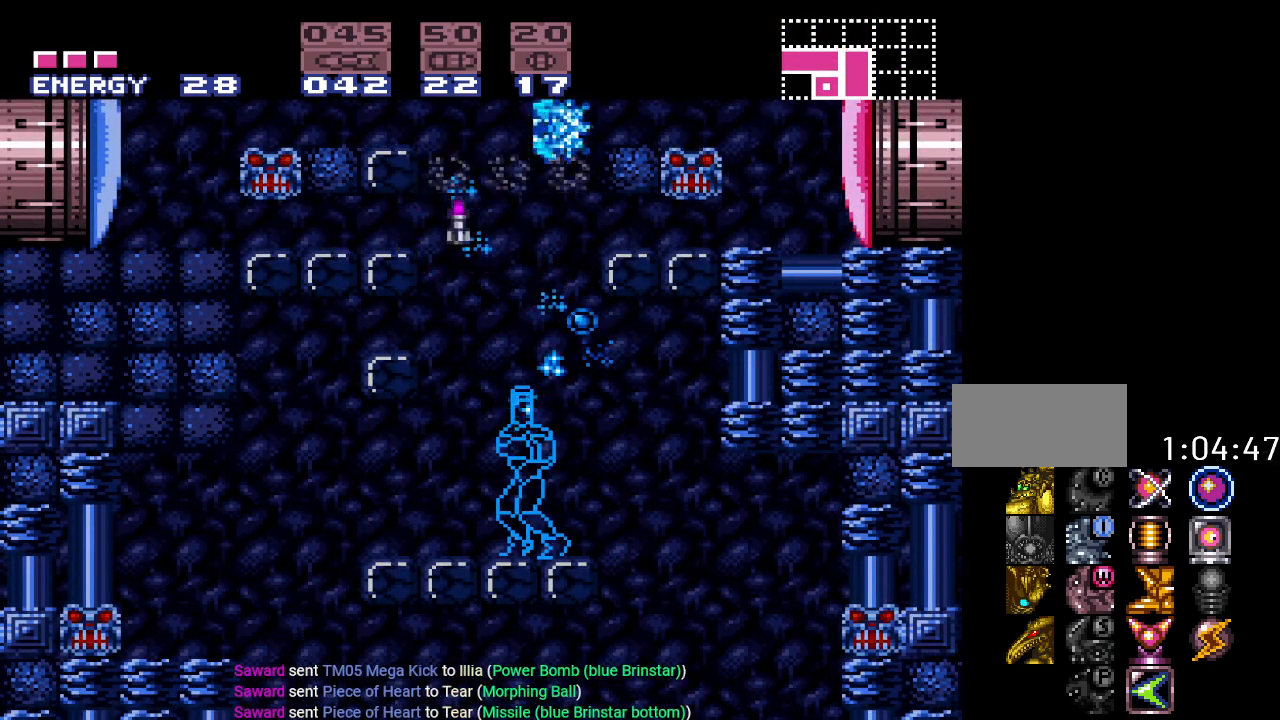
{"buttons": ["B"], "events": [[100, "A", "down"], [201, "A", "up"], [301, "DPAD_UP", "up"], [351, "B", "down"]]}
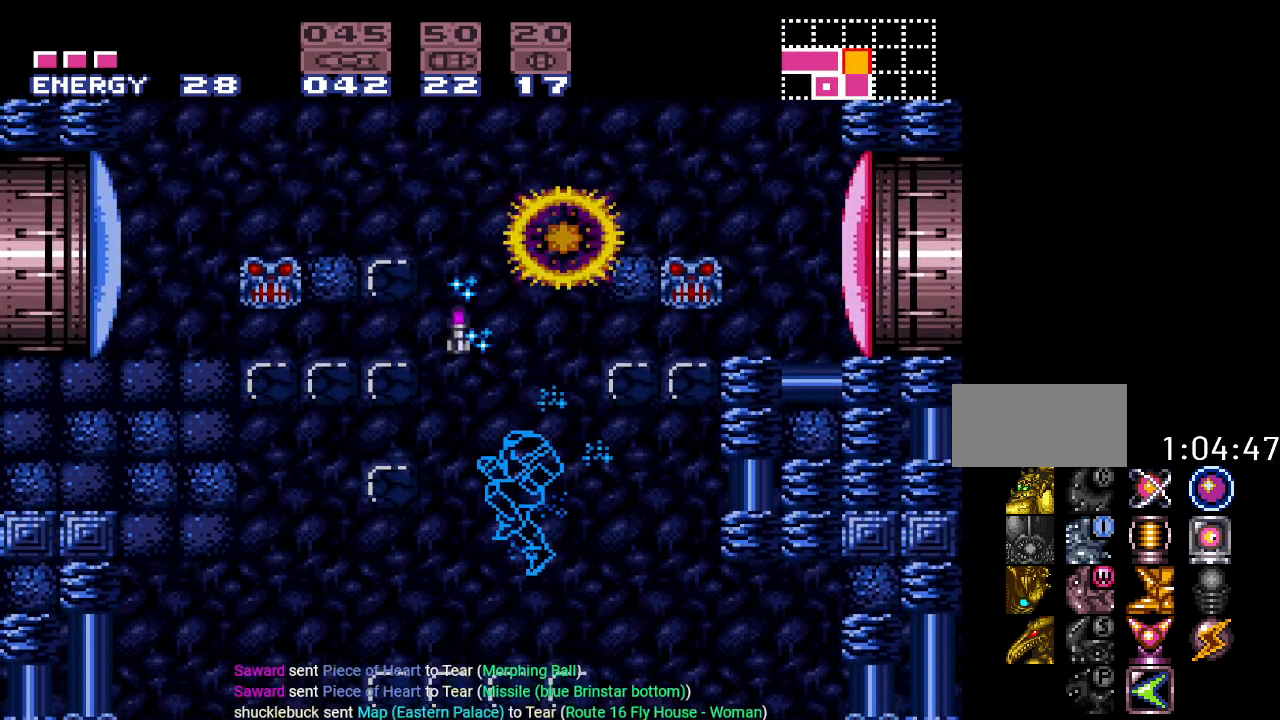
{"buttons": ["B", "DPAD_RIGHT"], "events": [[67, "DPAD_RIGHT", "down"]]}
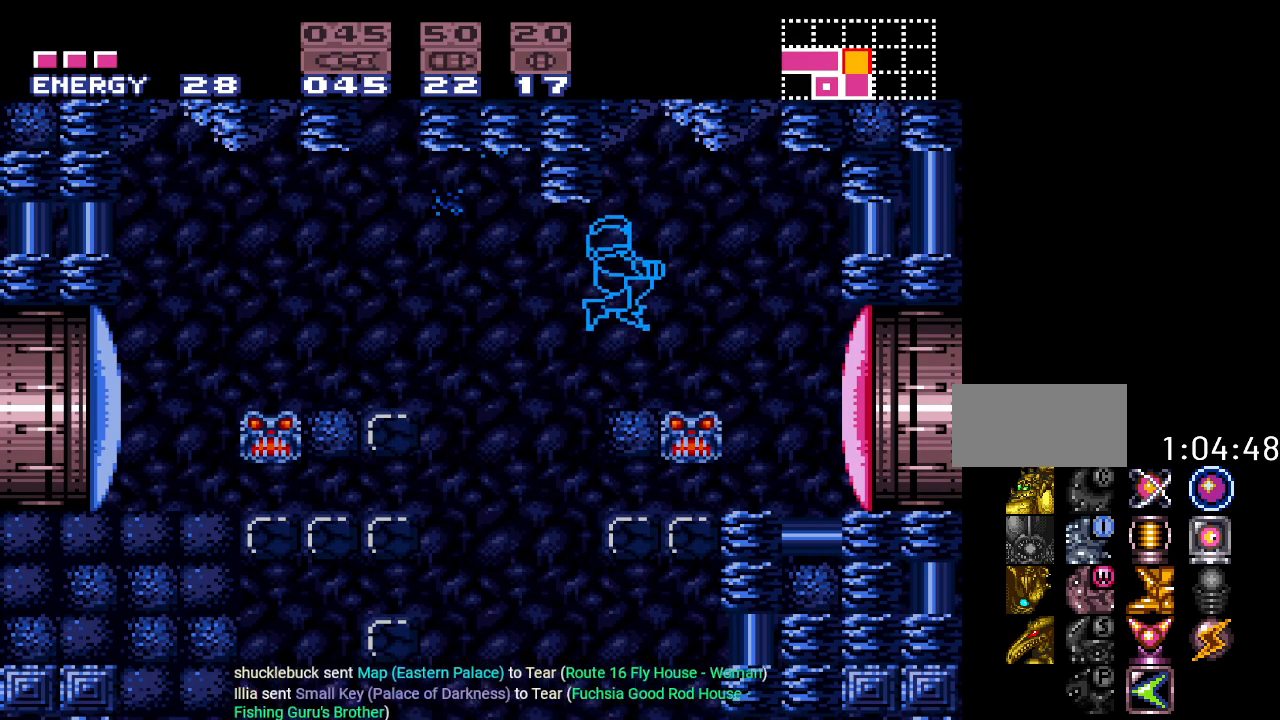
{"buttons": ["DPAD_RIGHT"], "events": [[67, "B", "up"]]}
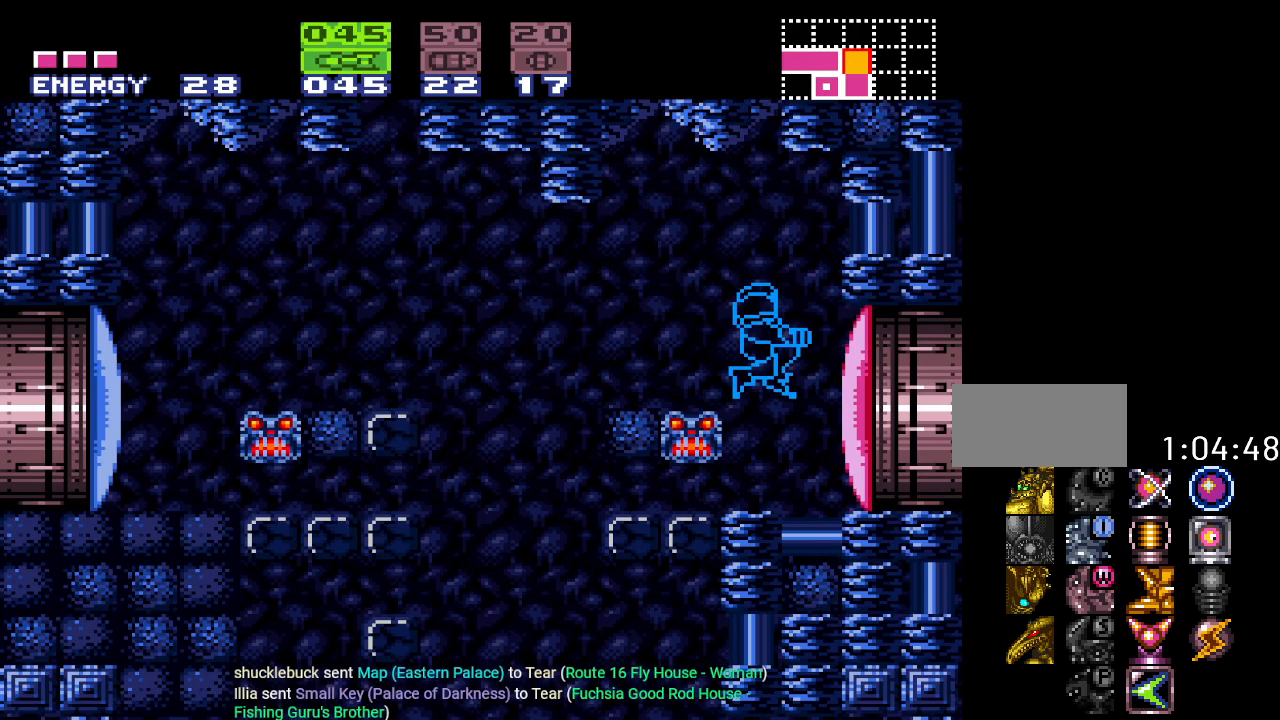
{"buttons": ["A", "DPAD_RIGHT"], "events": [[500, "A", "down"]]}
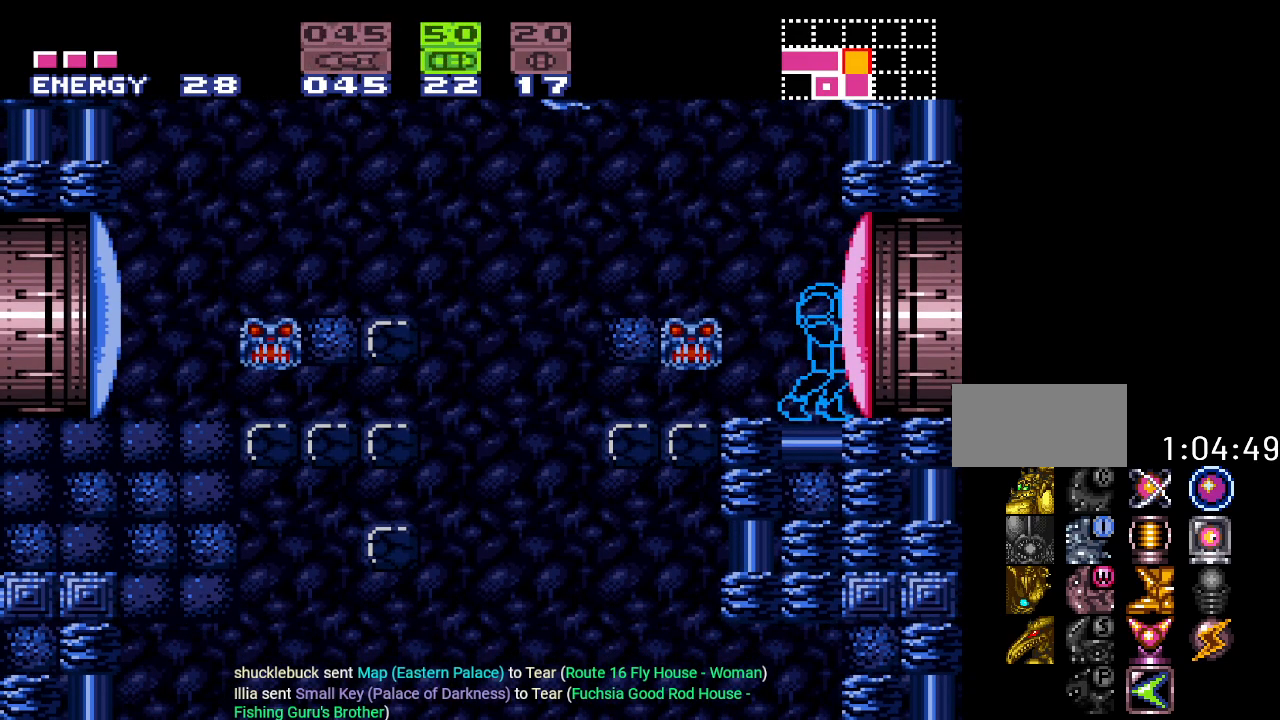
{"buttons": ["Y", "DPAD_RIGHT"], "events": [[67, "A", "up"], [201, "X", "down"], [284, "X", "up"], [501, "Y", "down"]]}
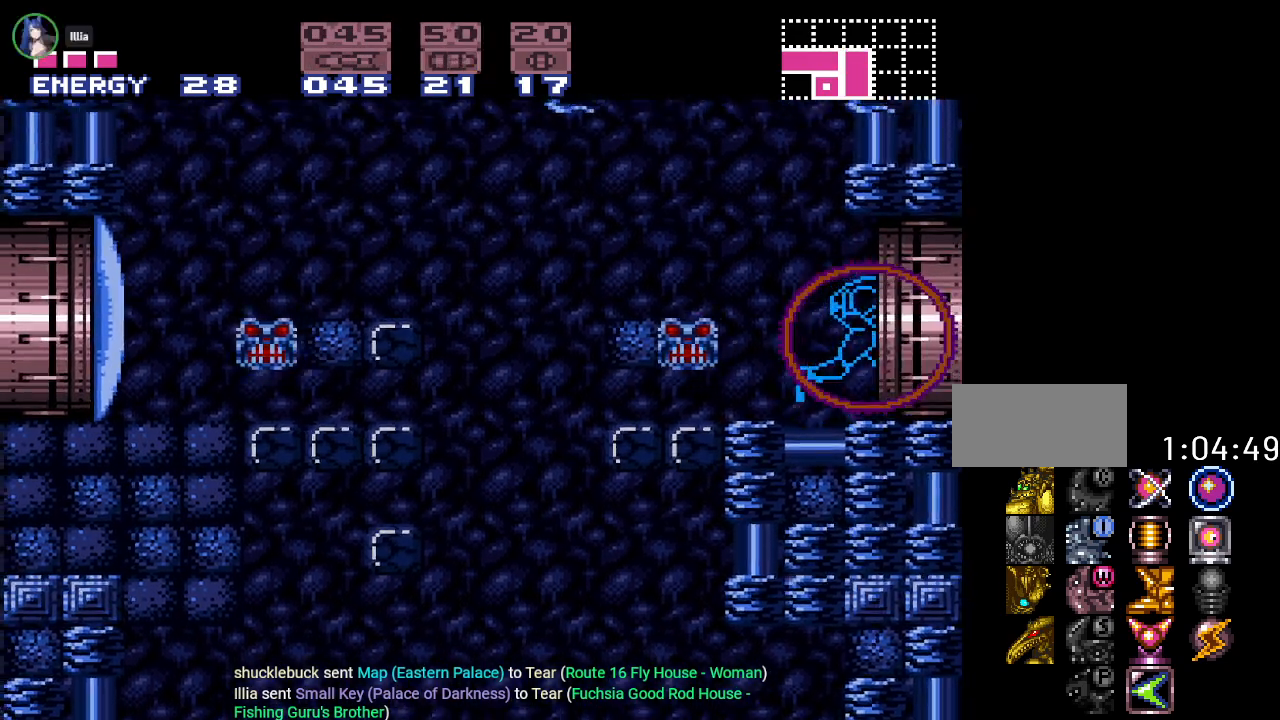
{"buttons": ["Y", "DPAD_RIGHT"], "events": []}
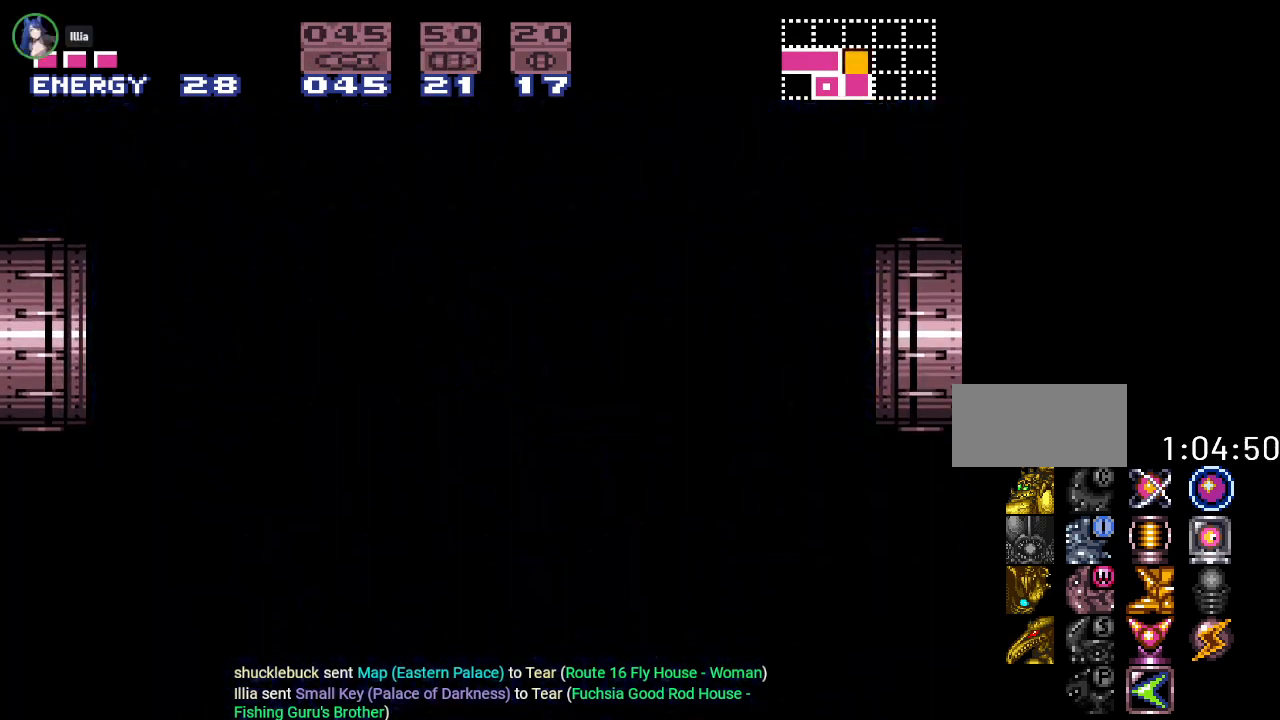
{"buttons": ["Y", "DPAD_RIGHT"], "events": []}
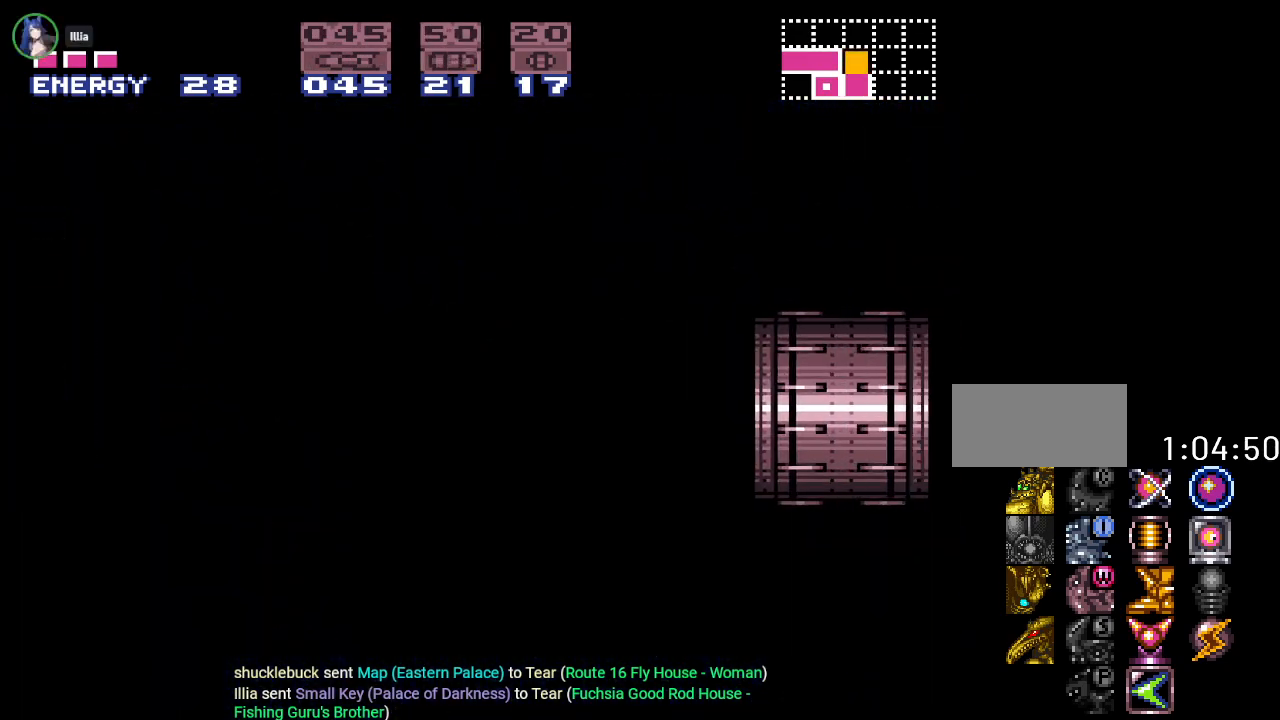
{"buttons": ["Y", "DPAD_RIGHT"], "events": []}
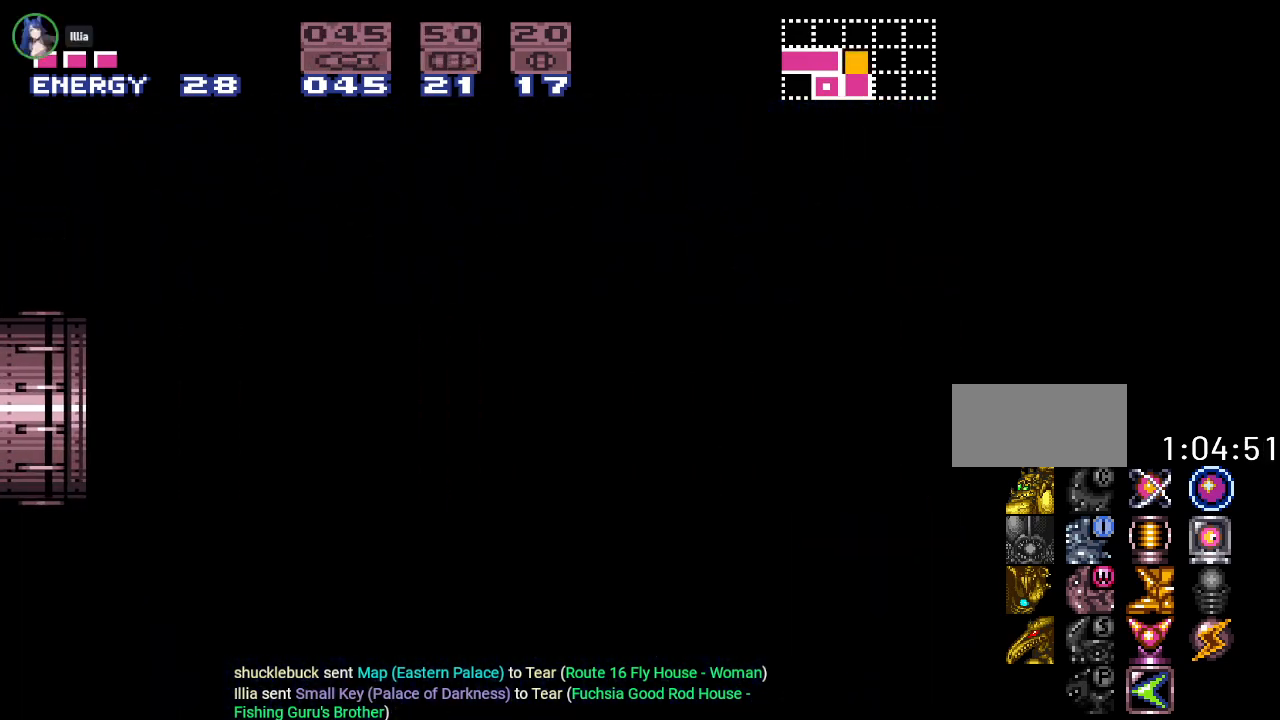
{"buttons": ["Y", "DPAD_RIGHT"], "events": []}
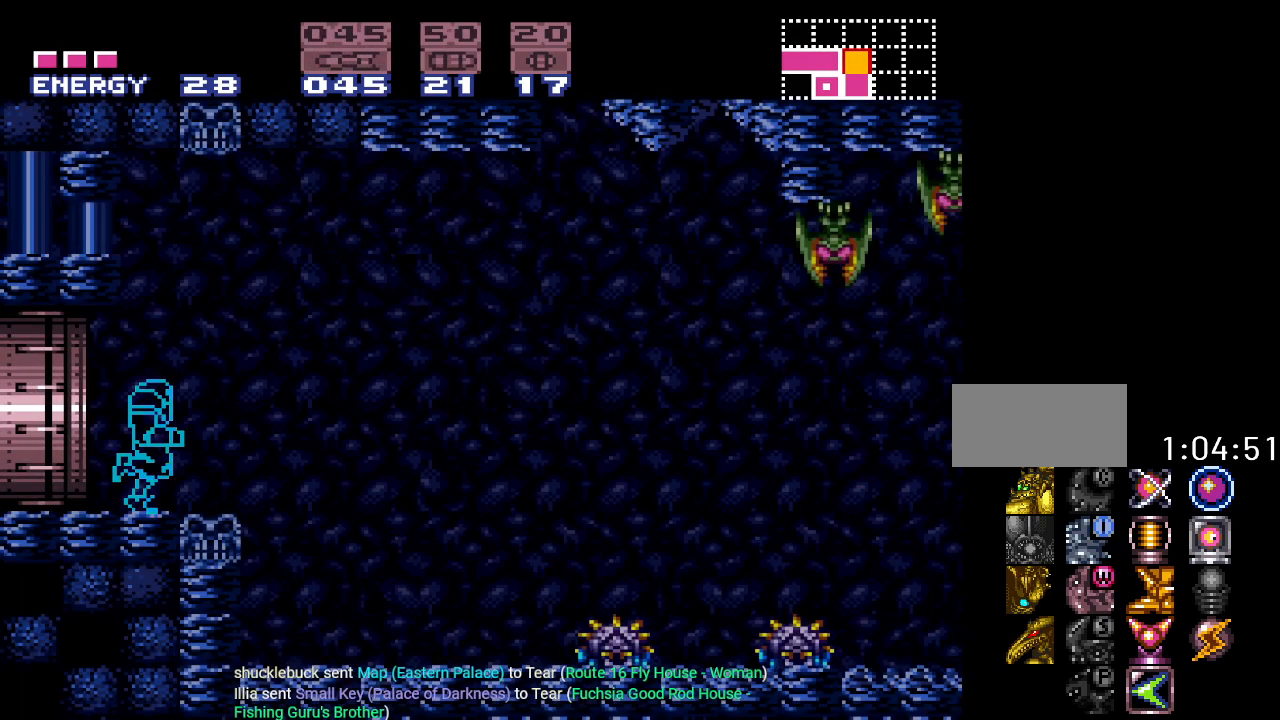
{"buttons": ["Y", "DPAD_RIGHT"], "events": [[100, "B", "down"], [217, "B", "up"]]}
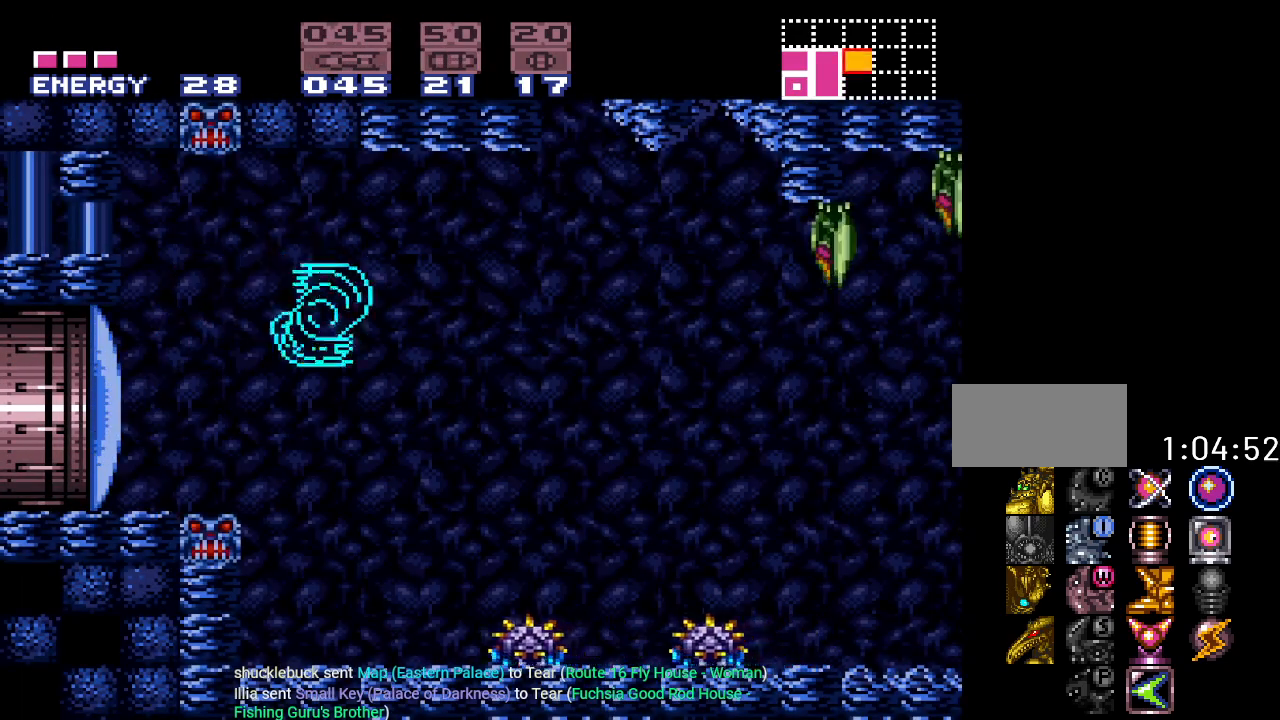
{"buttons": ["Y", "DPAD_RIGHT"], "events": [[351, "B", "down"], [501, "B", "up"]]}
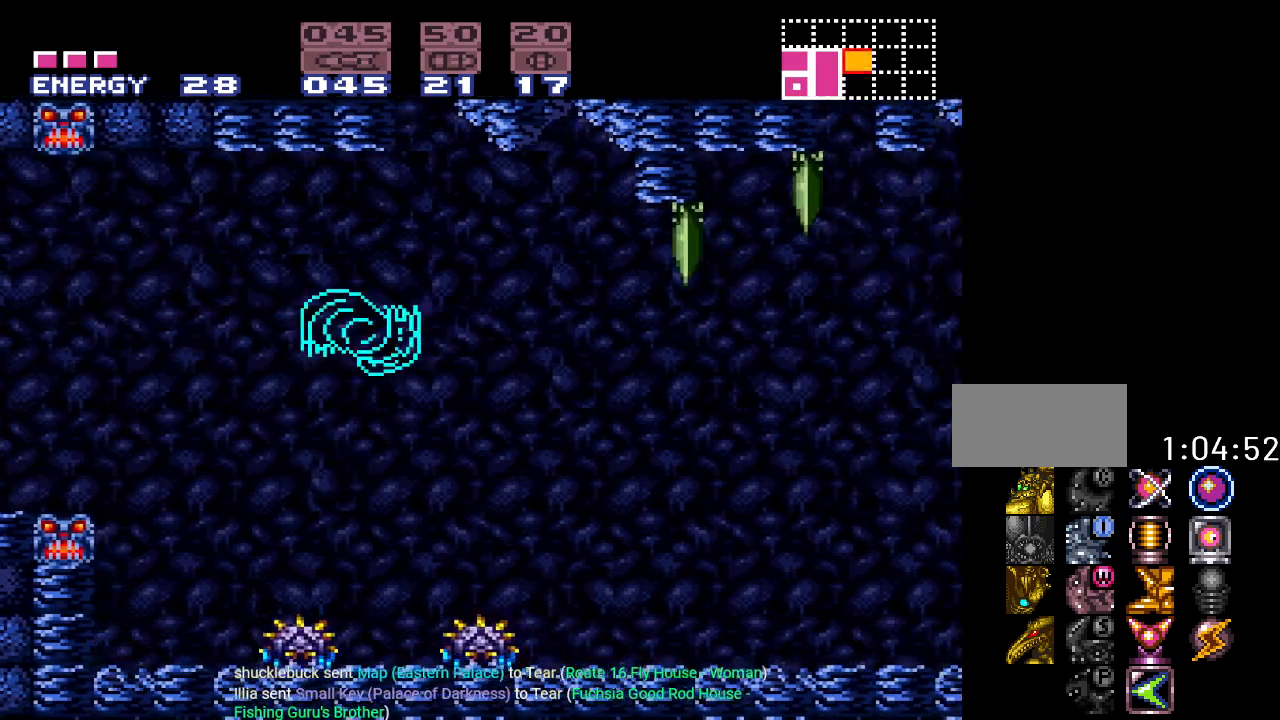
{"buttons": ["Y", "DPAD_RIGHT"], "events": []}
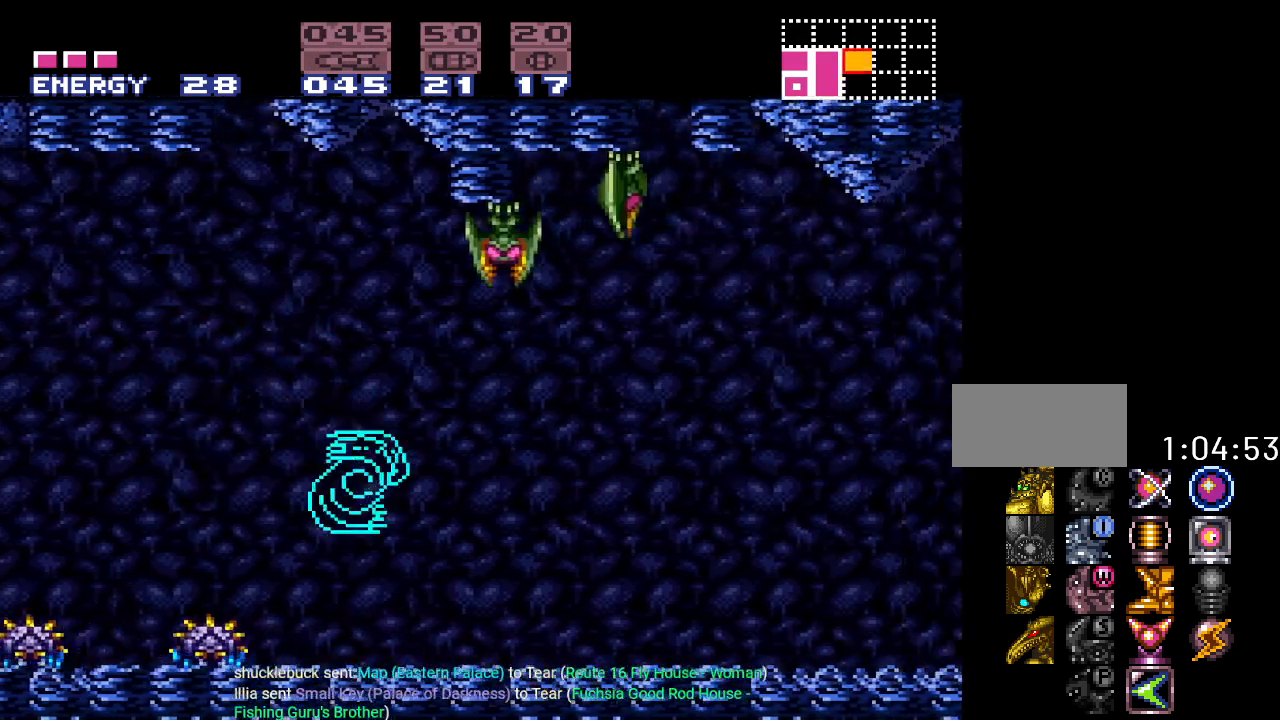
{"buttons": ["B", "Y", "DPAD_RIGHT"], "events": [[34, "B", "down"]]}
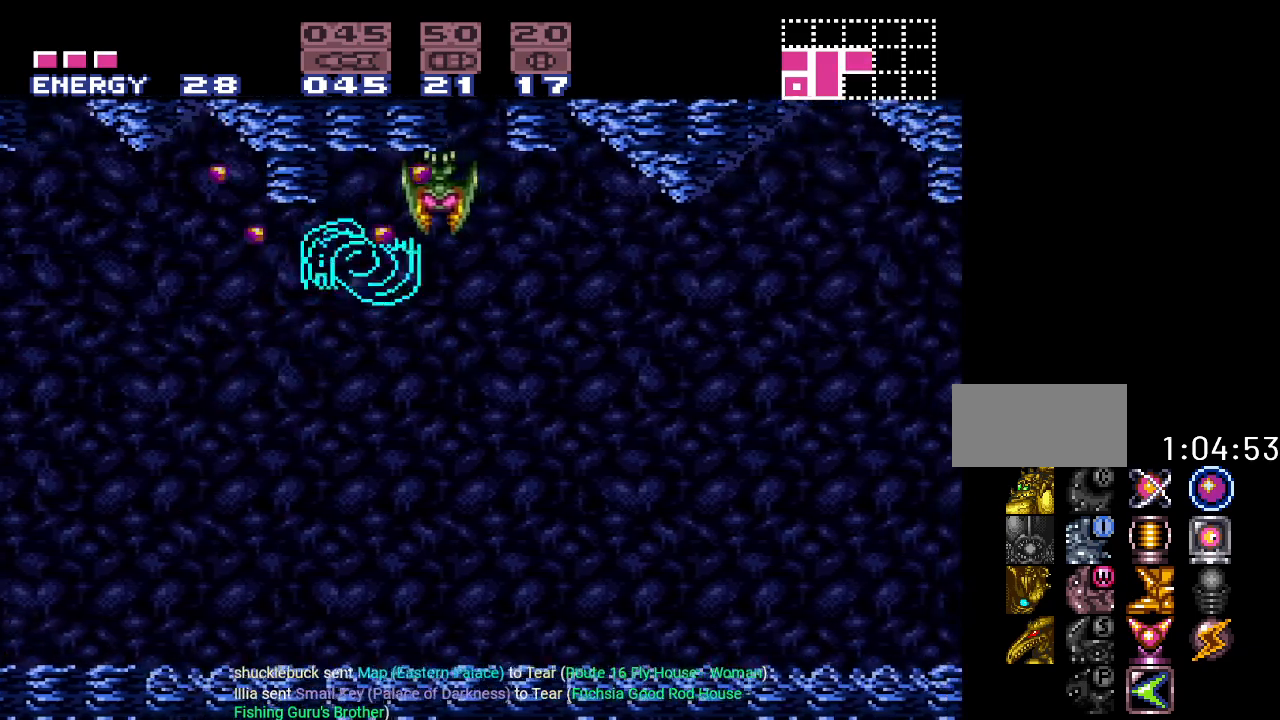
{"buttons": ["Y", "DPAD_RIGHT"], "events": [[33, "B", "up"]]}
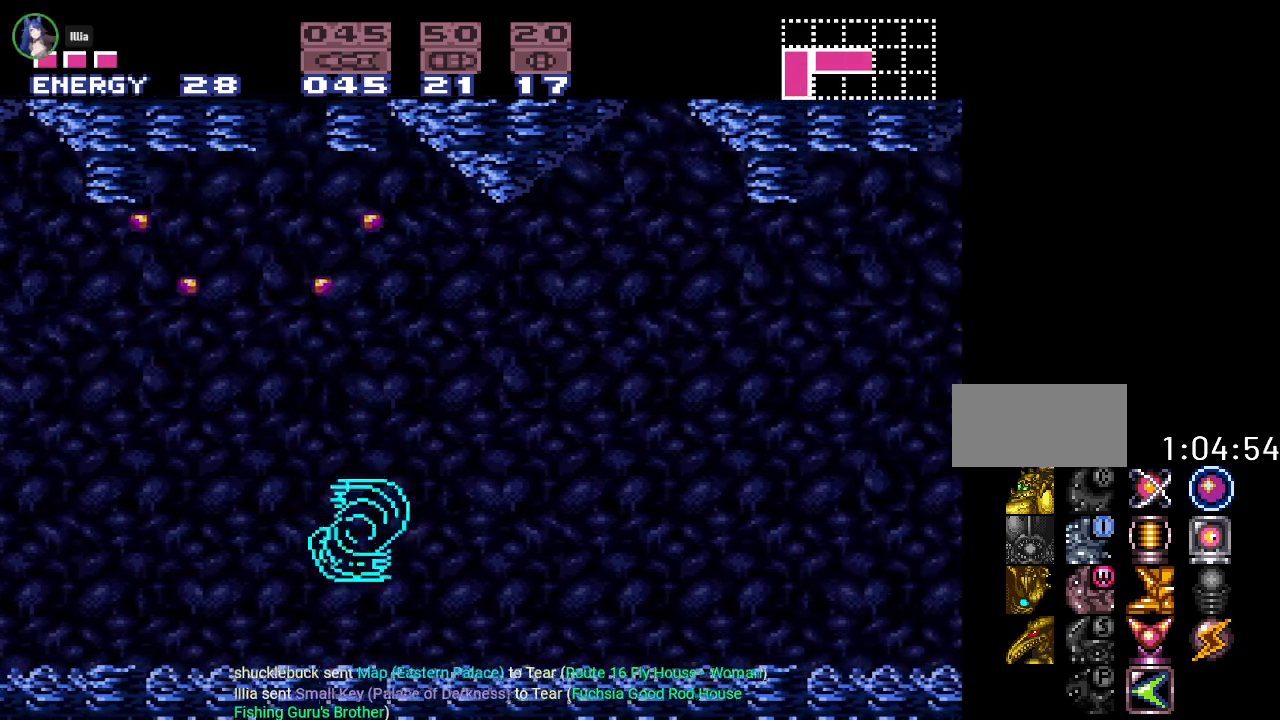
{"buttons": ["Y", "DPAD_RIGHT"], "events": []}
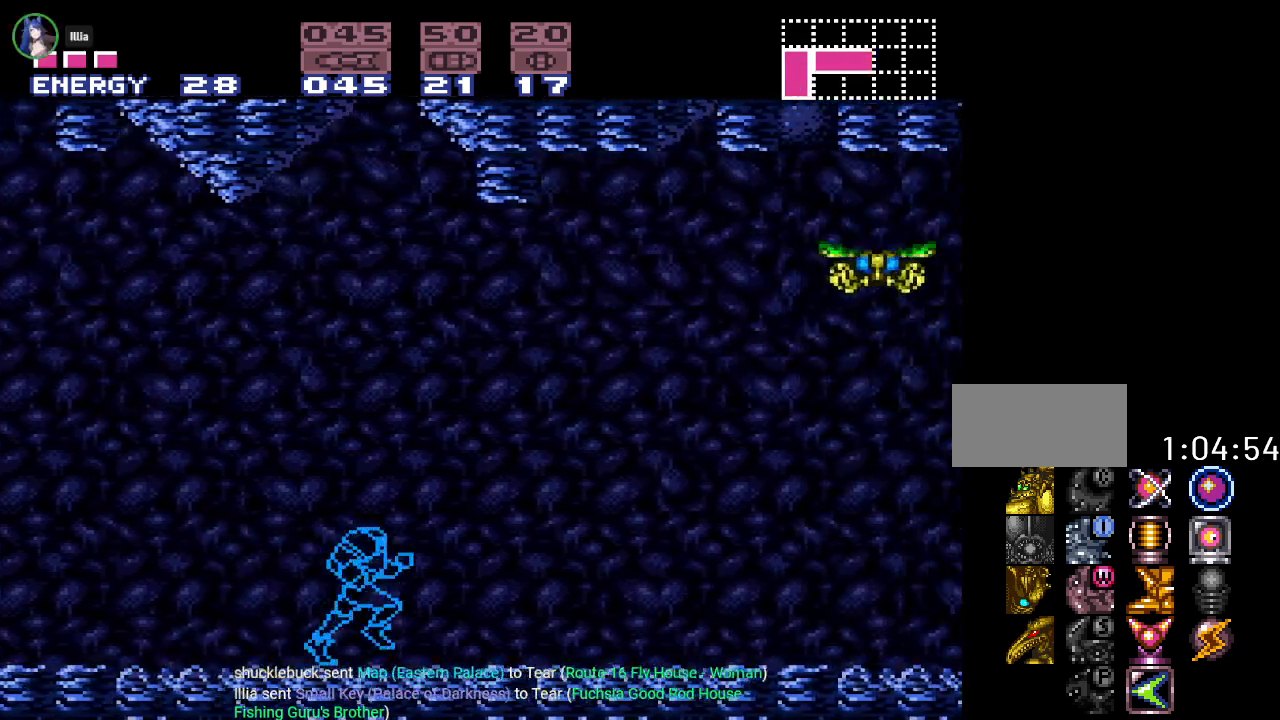
{"buttons": [], "events": [[100, "Y", "up"], [217, "A", "down"], [283, "DPAD_RIGHT", "up"], [367, "A", "up"]]}
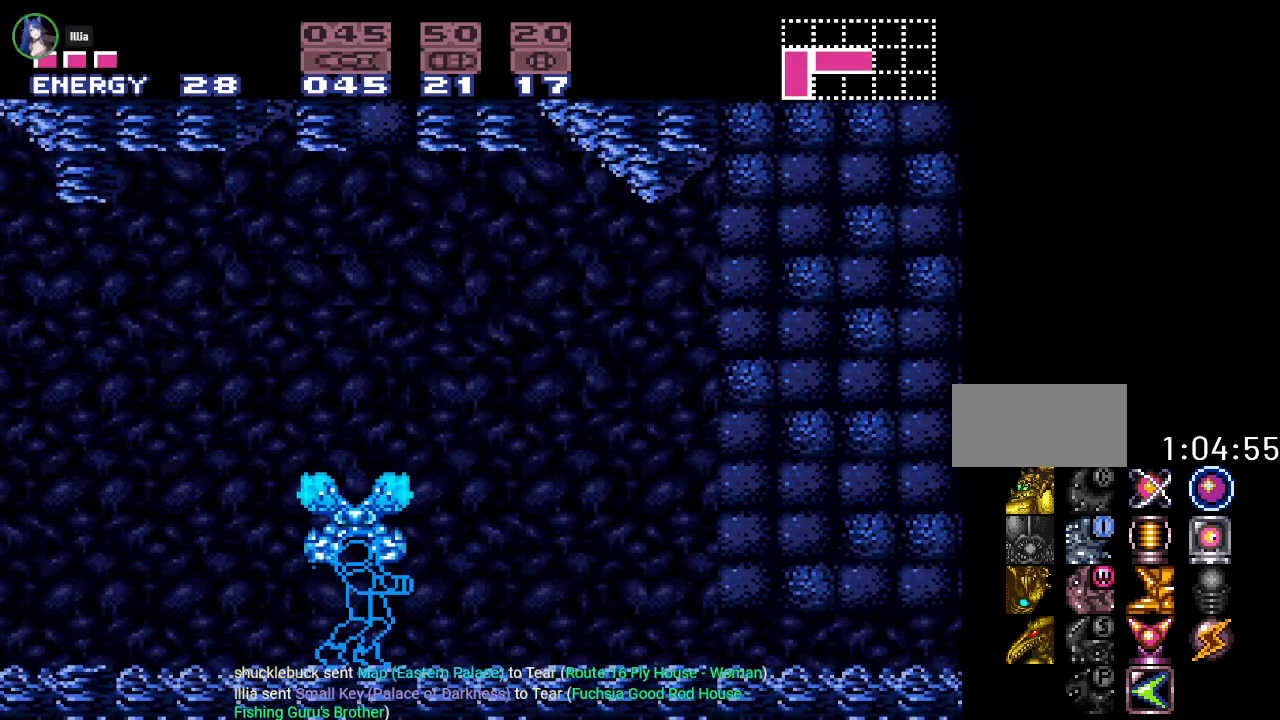
{"buttons": ["B", "DPAD_LEFT"], "events": [[201, "DPAD_RIGHT", "down"], [417, "DPAD_RIGHT", "up"], [451, "B", "down"], [467, "DPAD_LEFT", "down"]]}
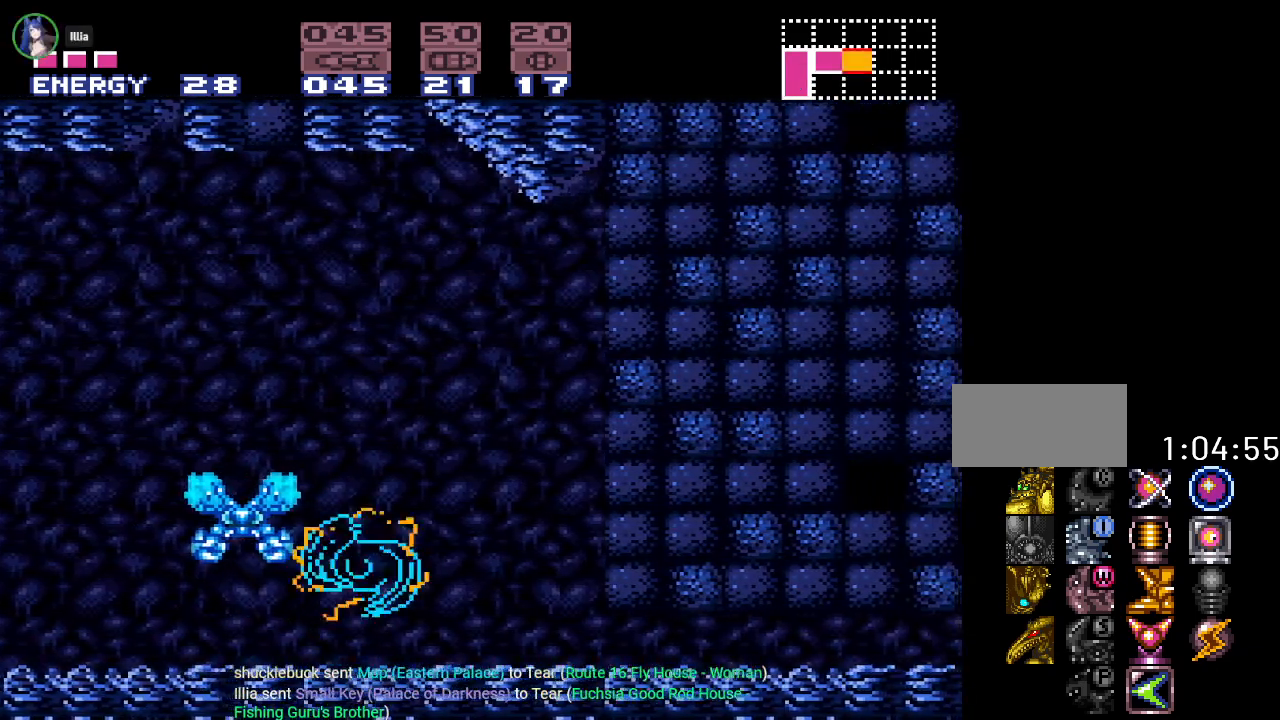
{"buttons": ["A", "DPAD_UP"], "events": [[250, "B", "up"], [434, "DPAD_LEFT", "up"], [434, "DPAD_UP", "down"], [467, "A", "down"]]}